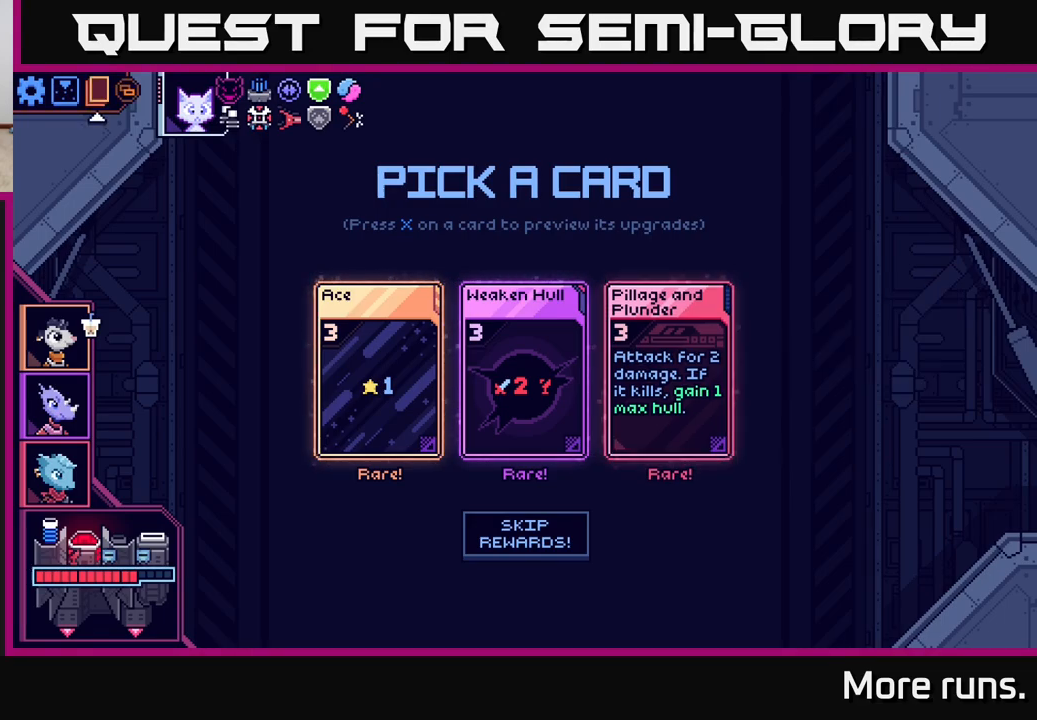
Gameplay with a controller (Xbox layout); each line is a JSON object with the inputs held at the frame after it. "events" lists button and stick changes between this image and that frame as [ms after this image, input, new state], when the widget could be followed in between.
{"buttons": ["DPAD_DOWN"], "left_stick": "center", "right_stick": "center", "events": [[67, "SELECT", "up"], [233, "A", "down"], [333, "A", "up"], [483, "DPAD_DOWN", "down"]]}
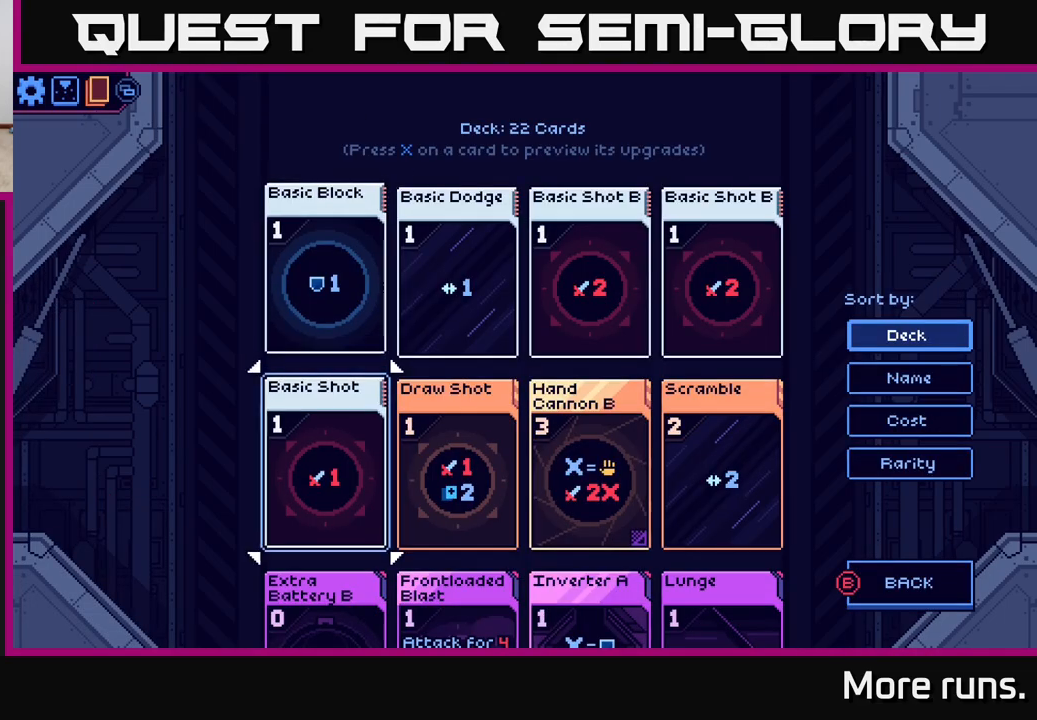
{"buttons": [], "left_stick": "center", "right_stick": "center", "events": [[67, "DPAD_DOWN", "up"], [150, "DPAD_DOWN", "down"], [233, "DPAD_DOWN", "up"], [300, "DPAD_DOWN", "down"], [367, "DPAD_DOWN", "up"], [433, "DPAD_DOWN", "down"], [500, "DPAD_DOWN", "up"]]}
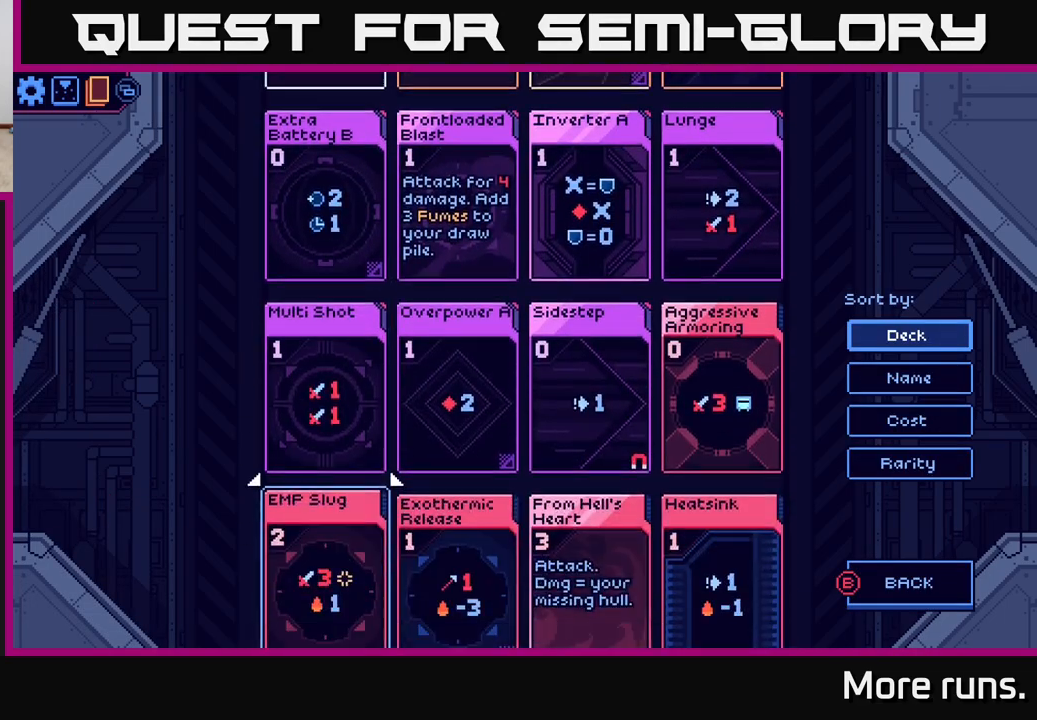
{"buttons": [], "left_stick": "center", "right_stick": "center", "events": [[83, "DPAD_DOWN", "down"], [150, "DPAD_DOWN", "up"], [233, "DPAD_DOWN", "down"], [333, "DPAD_DOWN", "up"]]}
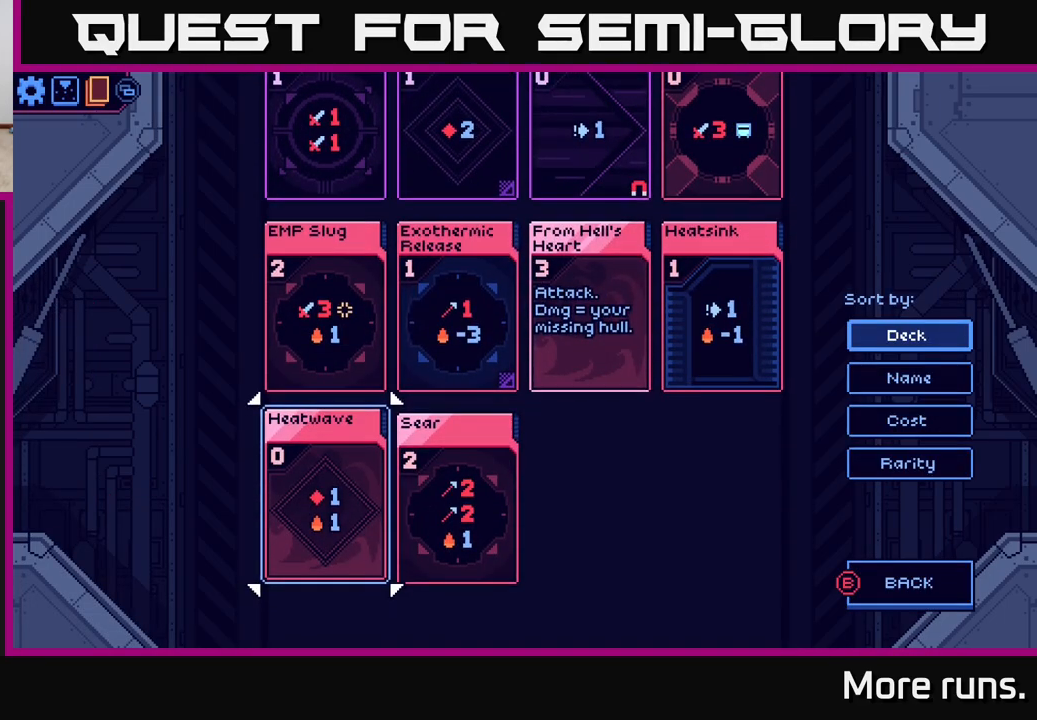
{"buttons": [], "left_stick": "center", "right_stick": "center", "events": []}
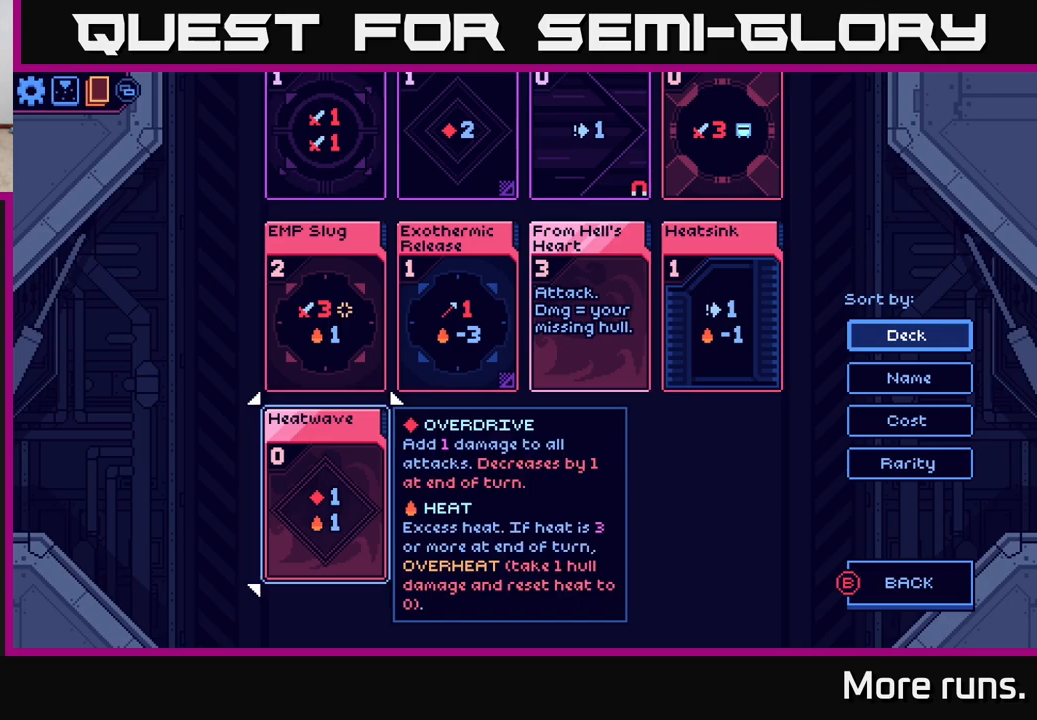
{"buttons": ["DPAD_UP"], "left_stick": "center", "right_stick": "center", "events": [[33, "DPAD_UP", "down"], [100, "DPAD_UP", "up"], [183, "DPAD_UP", "down"], [267, "DPAD_UP", "up"], [350, "DPAD_UP", "down"], [433, "DPAD_UP", "up"], [500, "DPAD_UP", "down"]]}
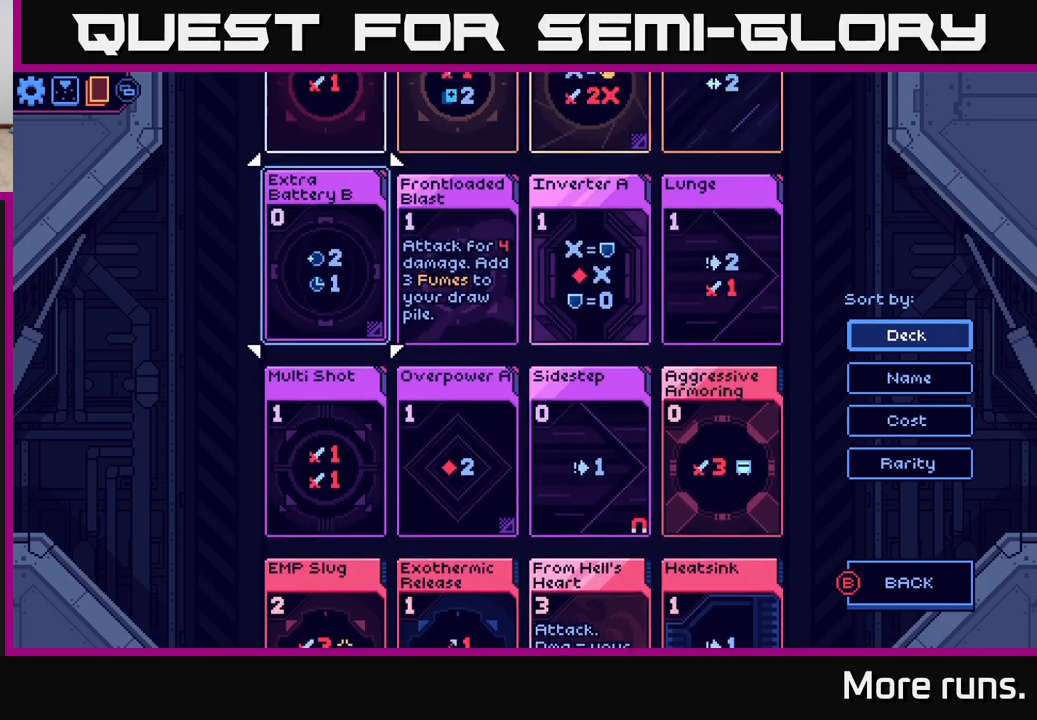
{"buttons": [], "left_stick": "center", "right_stick": "center", "events": [[83, "DPAD_UP", "up"], [167, "DPAD_UP", "down"], [267, "DPAD_UP", "up"]]}
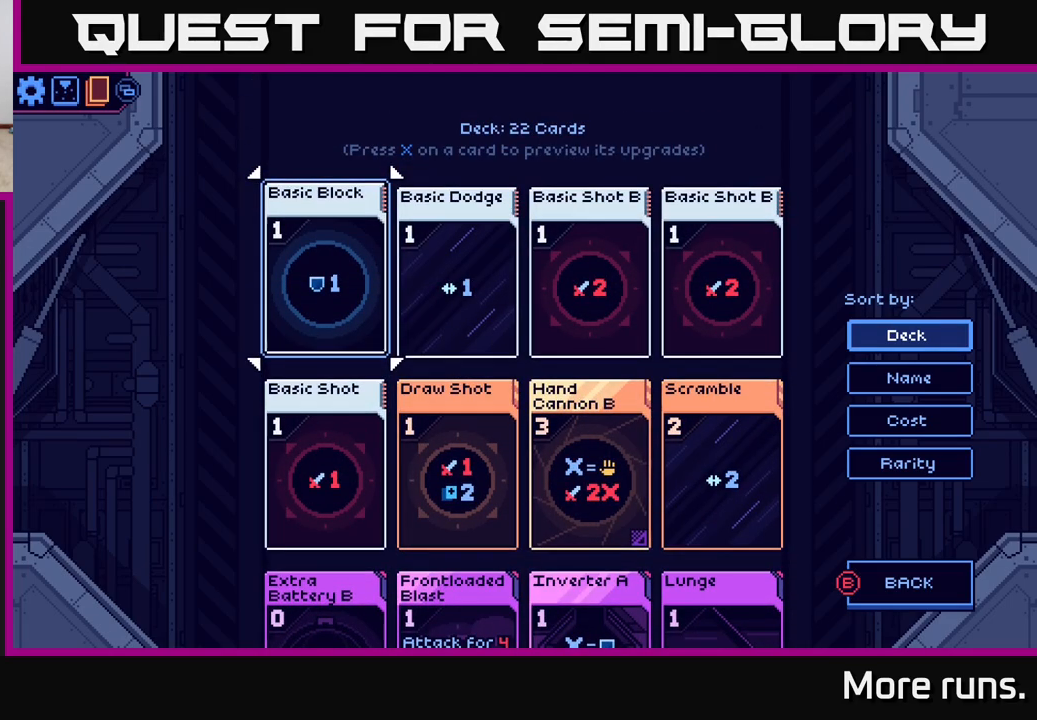
{"buttons": [], "left_stick": "center", "right_stick": "center", "events": []}
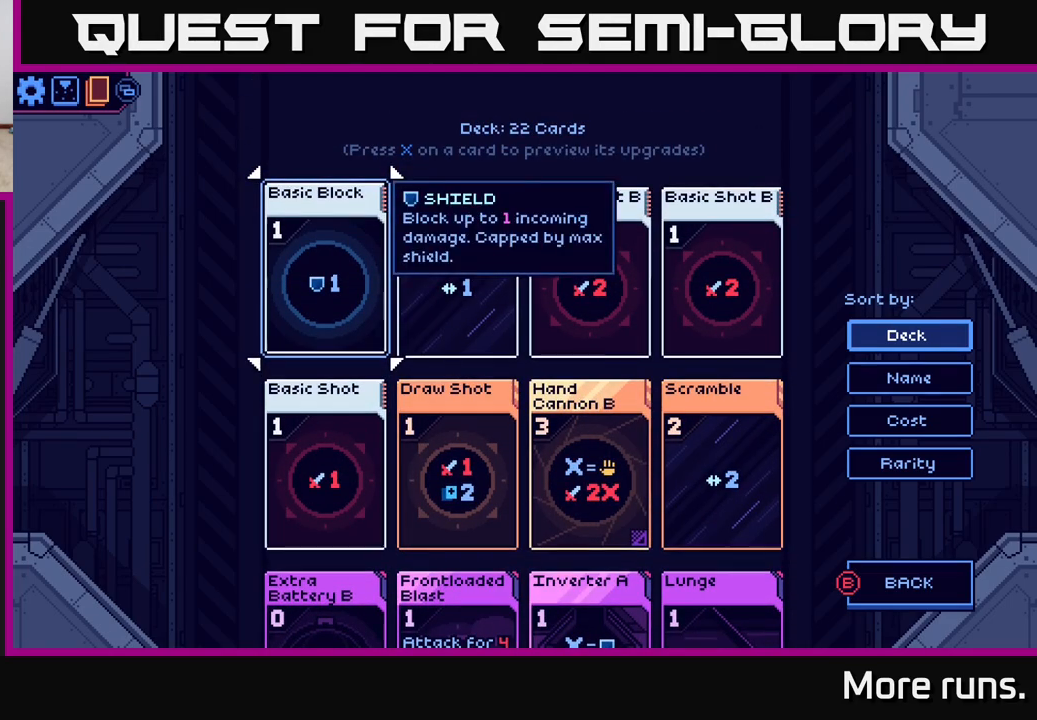
{"buttons": [], "left_stick": "center", "right_stick": "center", "events": [[17, "B", "down"], [100, "B", "up"]]}
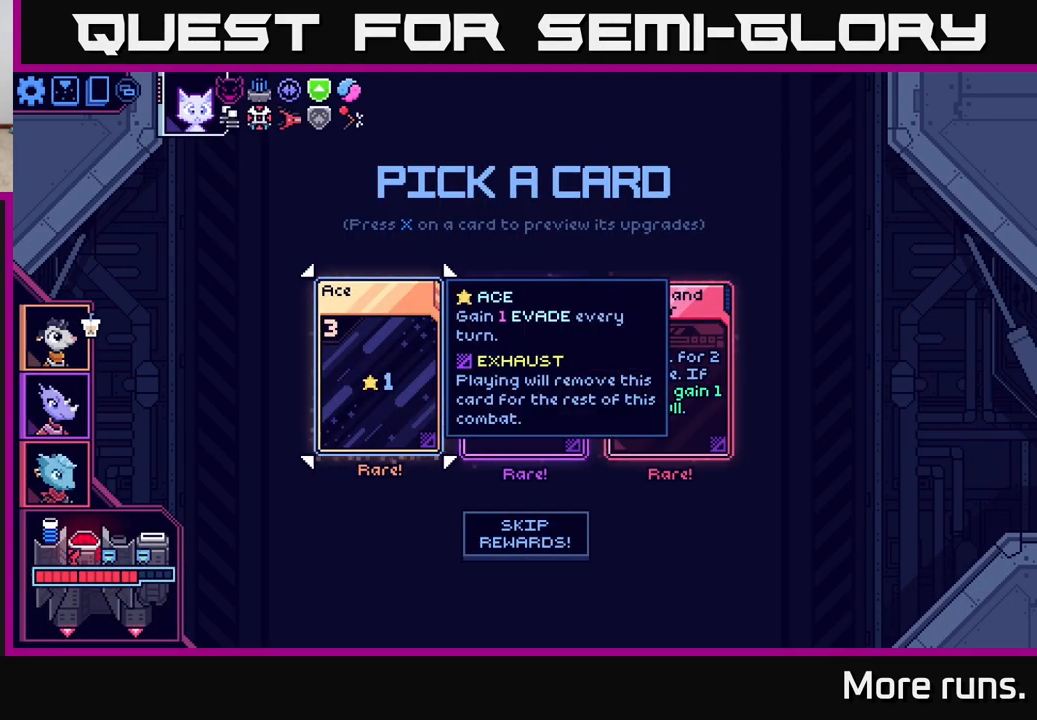
{"buttons": ["DPAD_RIGHT"], "left_stick": "center", "right_stick": "center", "events": [[433, "DPAD_RIGHT", "down"]]}
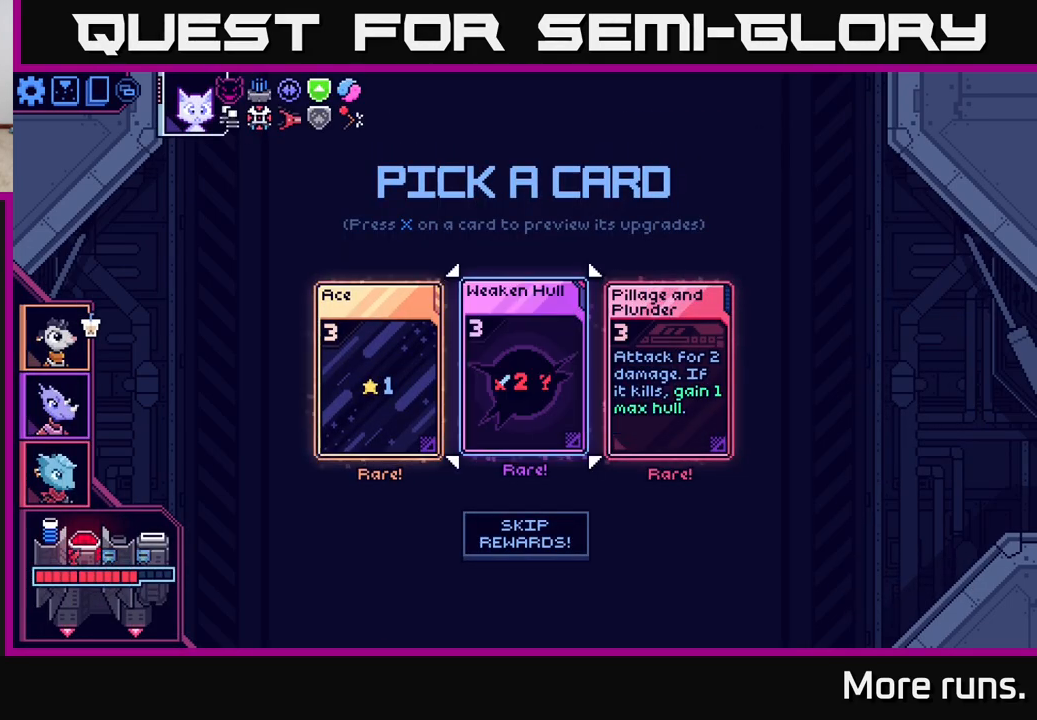
{"buttons": [], "left_stick": "center", "right_stick": "center", "events": [[67, "DPAD_RIGHT", "up"]]}
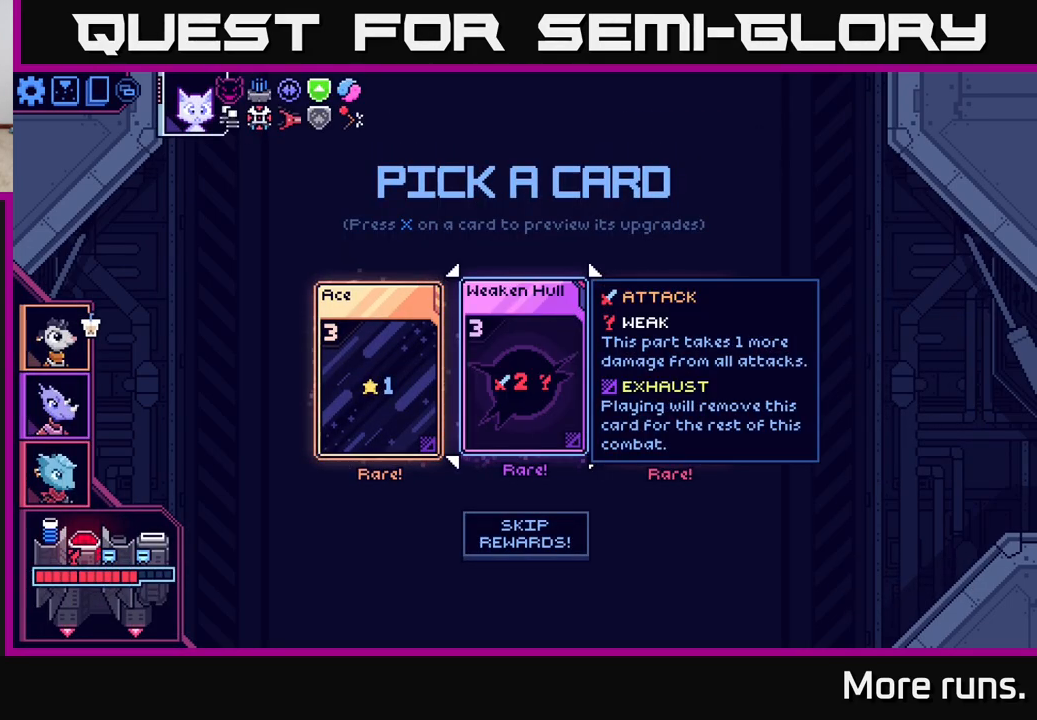
{"buttons": [], "left_stick": "center", "right_stick": "center", "events": []}
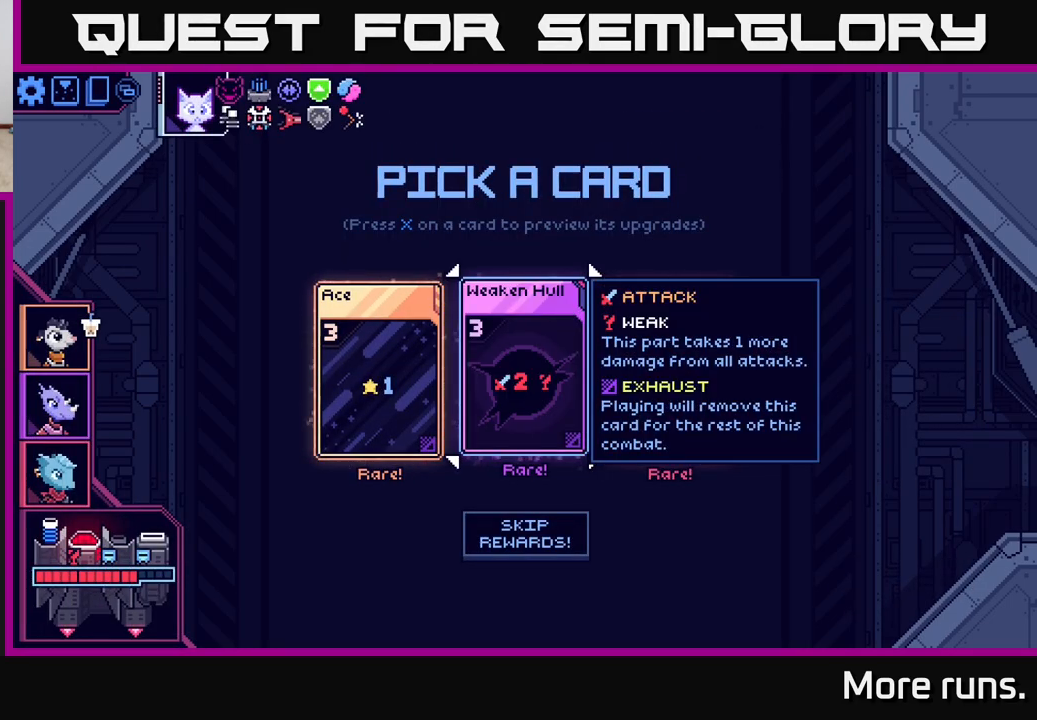
{"buttons": [], "left_stick": "center", "right_stick": "center", "events": [[83, "DPAD_LEFT", "down"], [217, "DPAD_LEFT", "up"]]}
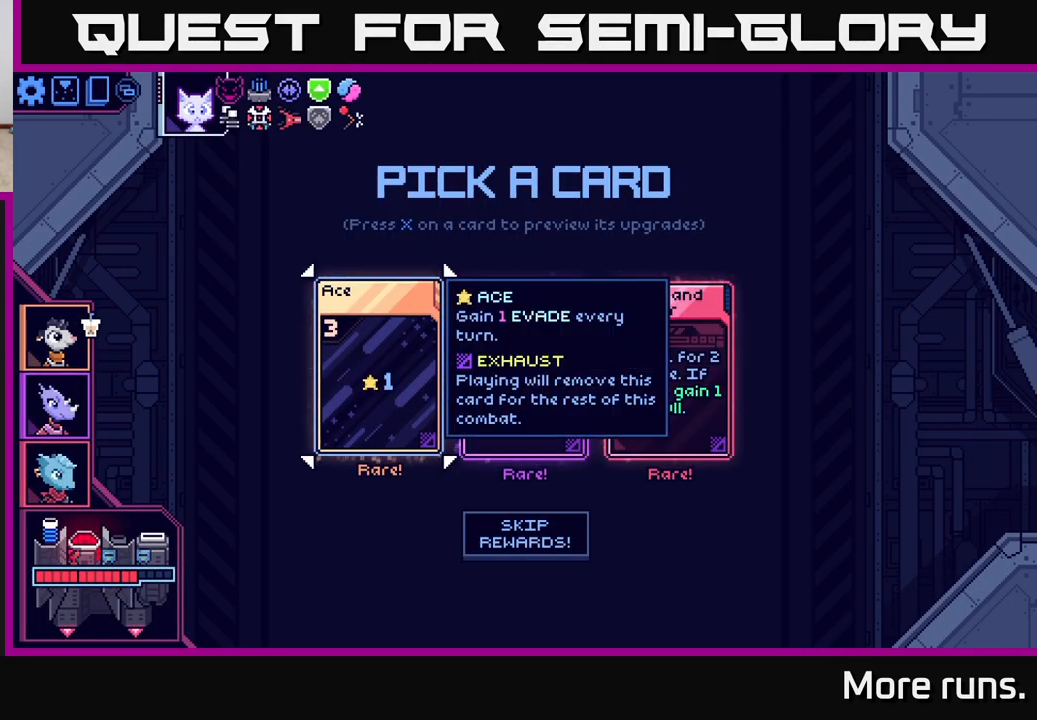
{"buttons": [], "left_stick": "center", "right_stick": "center", "events": []}
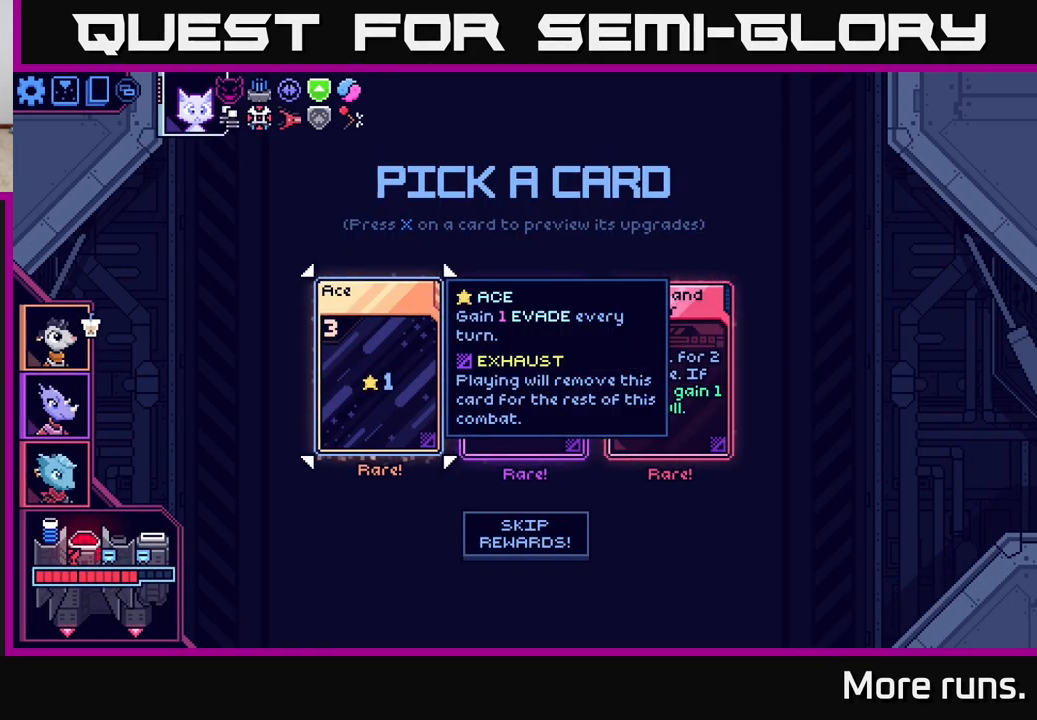
{"buttons": ["DPAD_RIGHT"], "left_stick": "center", "right_stick": "center", "events": [[317, "DPAD_RIGHT", "down"], [383, "DPAD_RIGHT", "up"], [500, "DPAD_RIGHT", "down"]]}
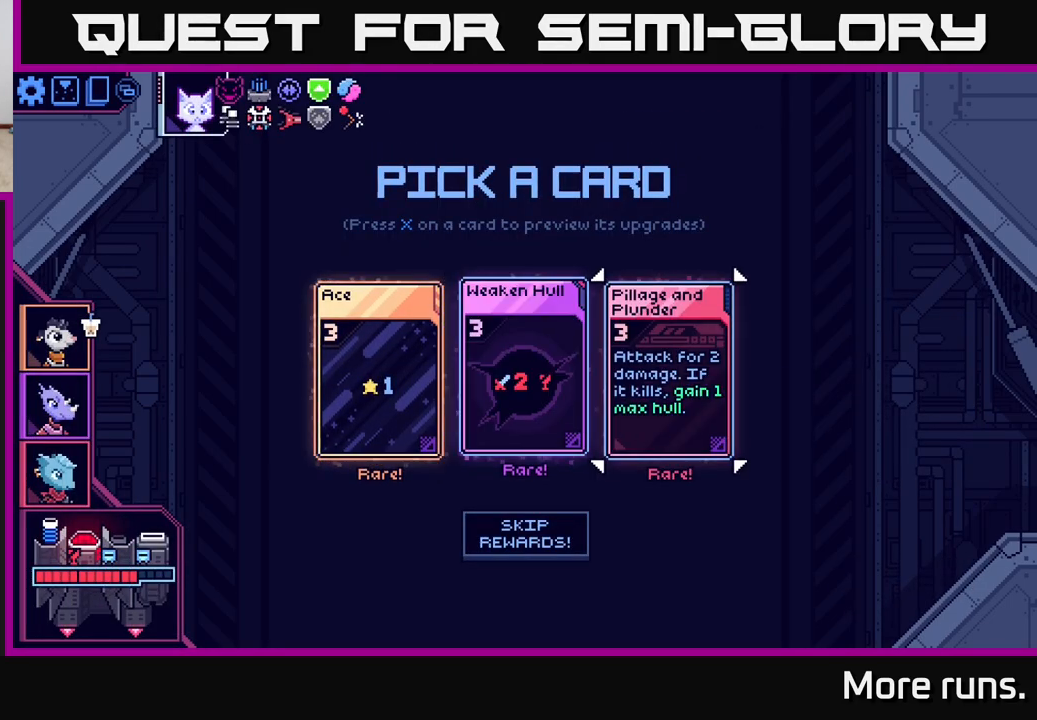
{"buttons": [], "left_stick": "center", "right_stick": "center", "events": [[67, "DPAD_RIGHT", "up"]]}
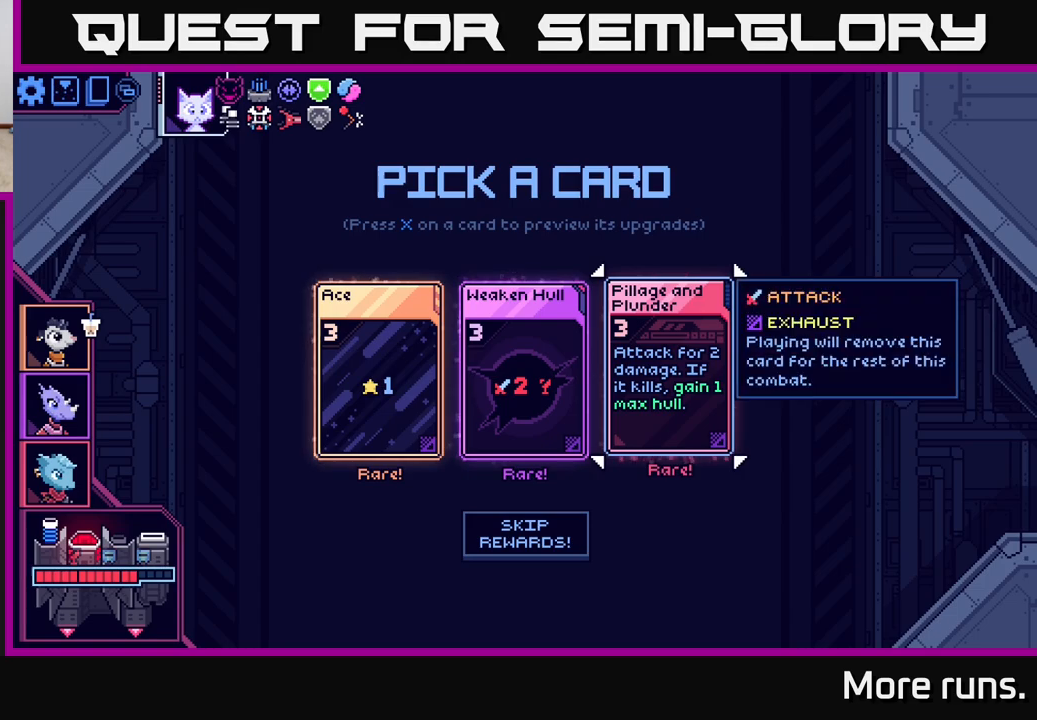
{"buttons": [], "left_stick": "center", "right_stick": "center", "events": [[83, "DPAD_LEFT", "down"], [200, "DPAD_LEFT", "up"], [300, "DPAD_LEFT", "down"], [383, "DPAD_LEFT", "up"]]}
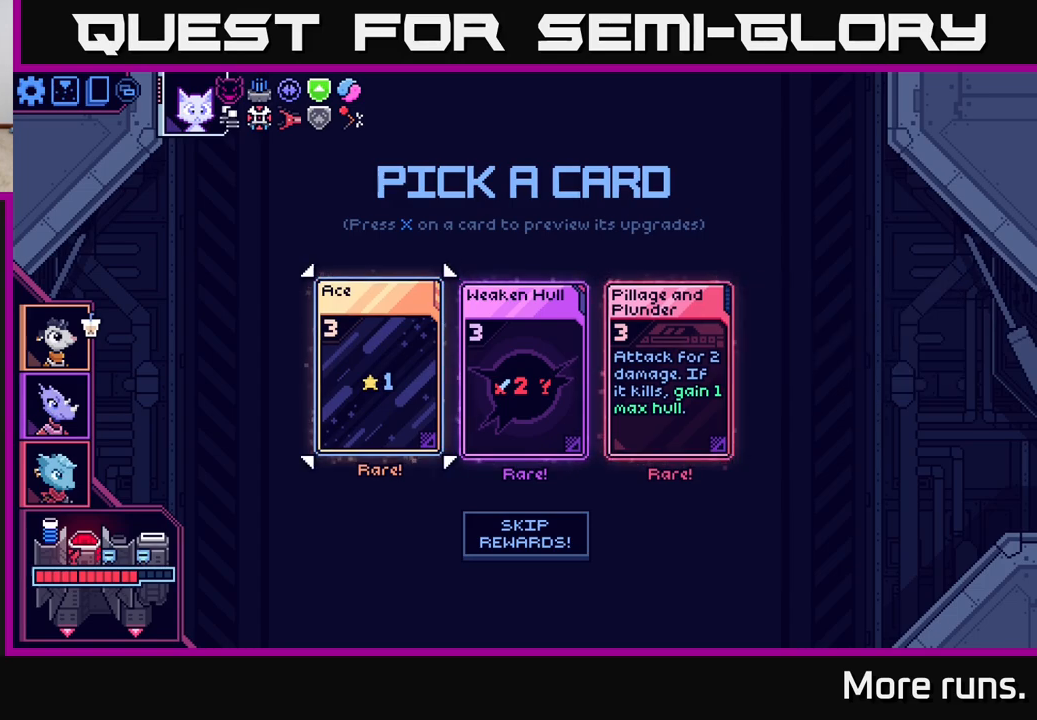
{"buttons": [], "left_stick": "center", "right_stick": "center", "events": []}
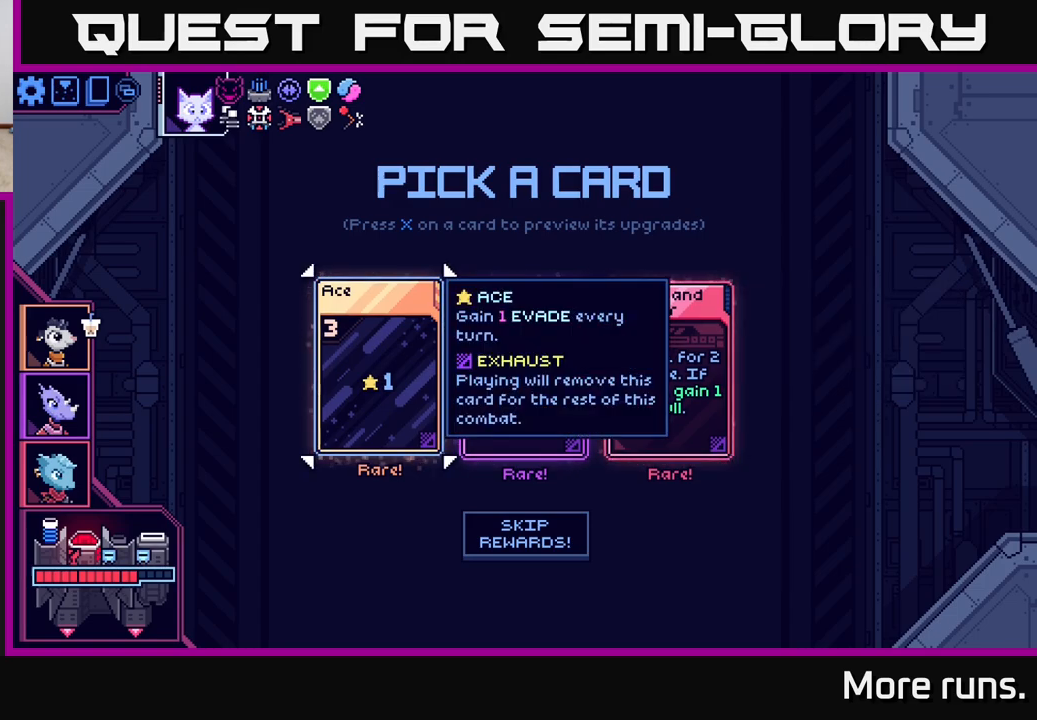
{"buttons": [], "left_stick": "center", "right_stick": "center", "events": [[383, "DPAD_LEFT", "down"], [467, "DPAD_LEFT", "up"]]}
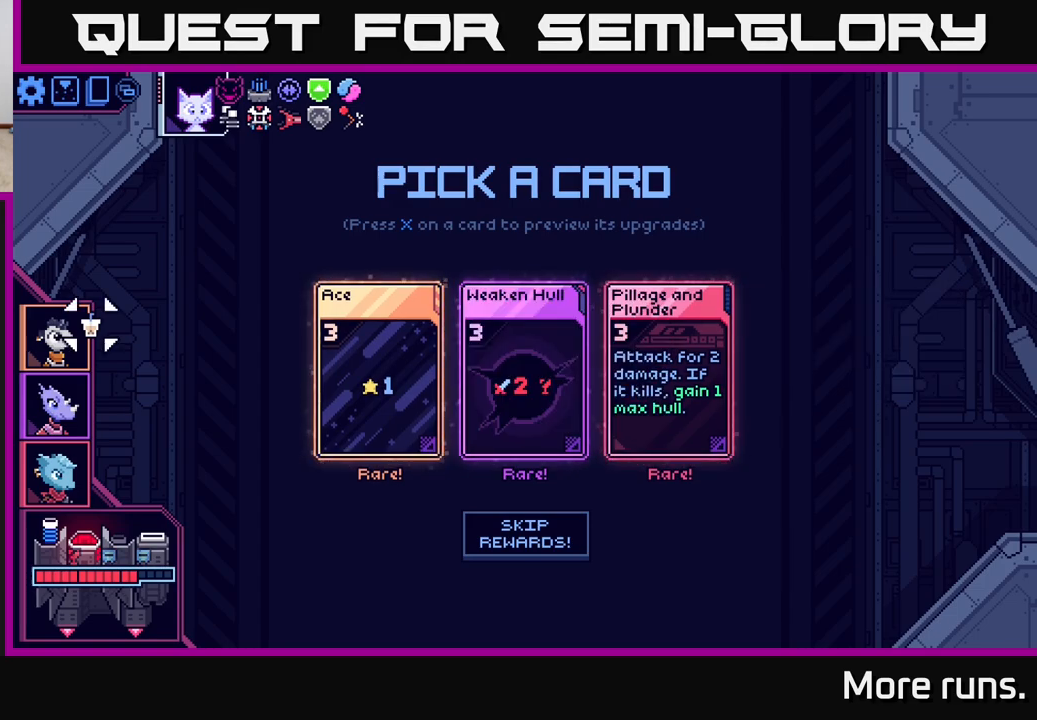
{"buttons": [], "left_stick": "center", "right_stick": "center", "events": [[183, "DPAD_RIGHT", "down"], [267, "DPAD_RIGHT", "up"], [367, "DPAD_RIGHT", "down"], [433, "DPAD_RIGHT", "up"]]}
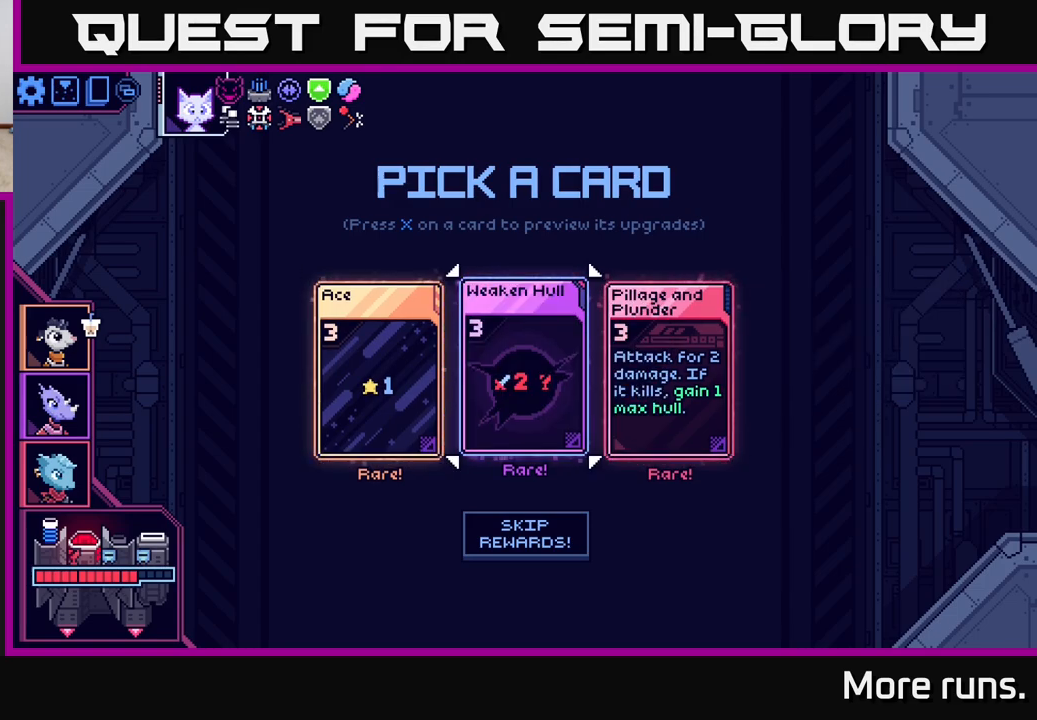
{"buttons": [], "left_stick": "center", "right_stick": "center", "events": []}
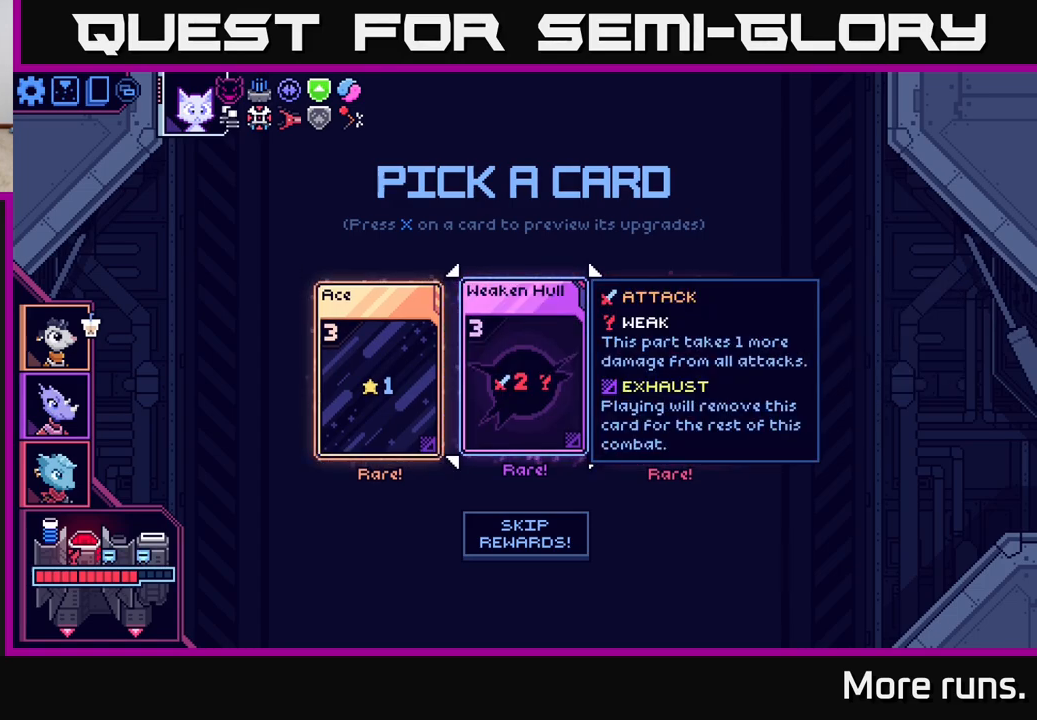
{"buttons": [], "left_stick": "center", "right_stick": "center", "events": [[83, "DPAD_RIGHT", "down"], [217, "DPAD_RIGHT", "up"]]}
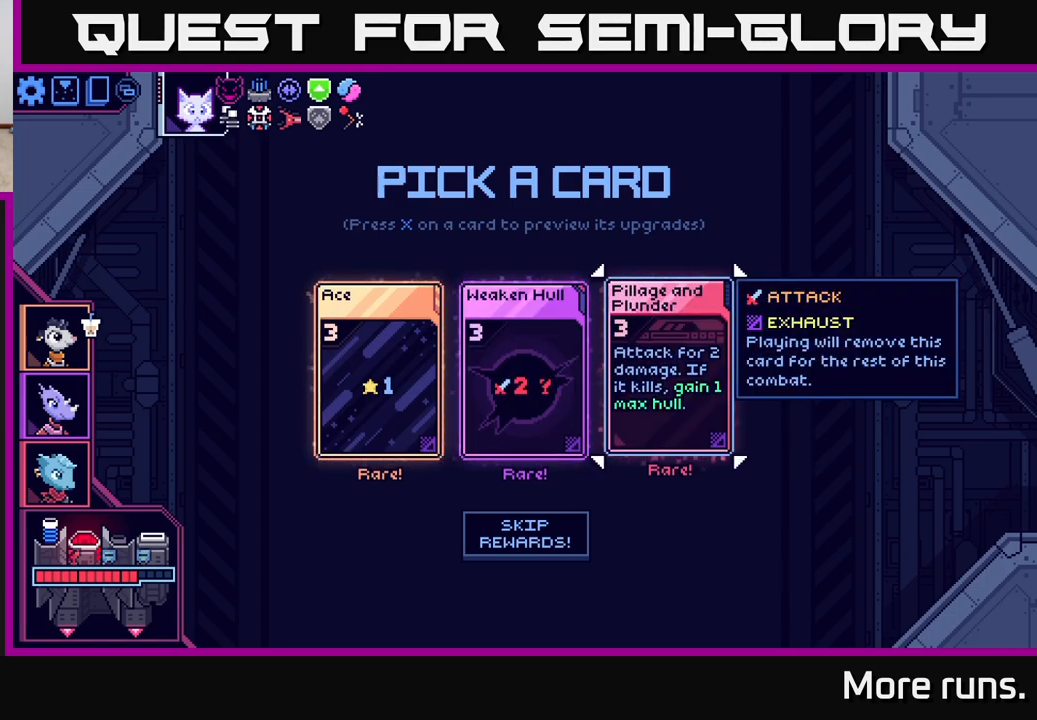
{"buttons": [], "left_stick": "center", "right_stick": "center", "events": [[217, "DPAD_LEFT", "down"], [317, "DPAD_LEFT", "up"]]}
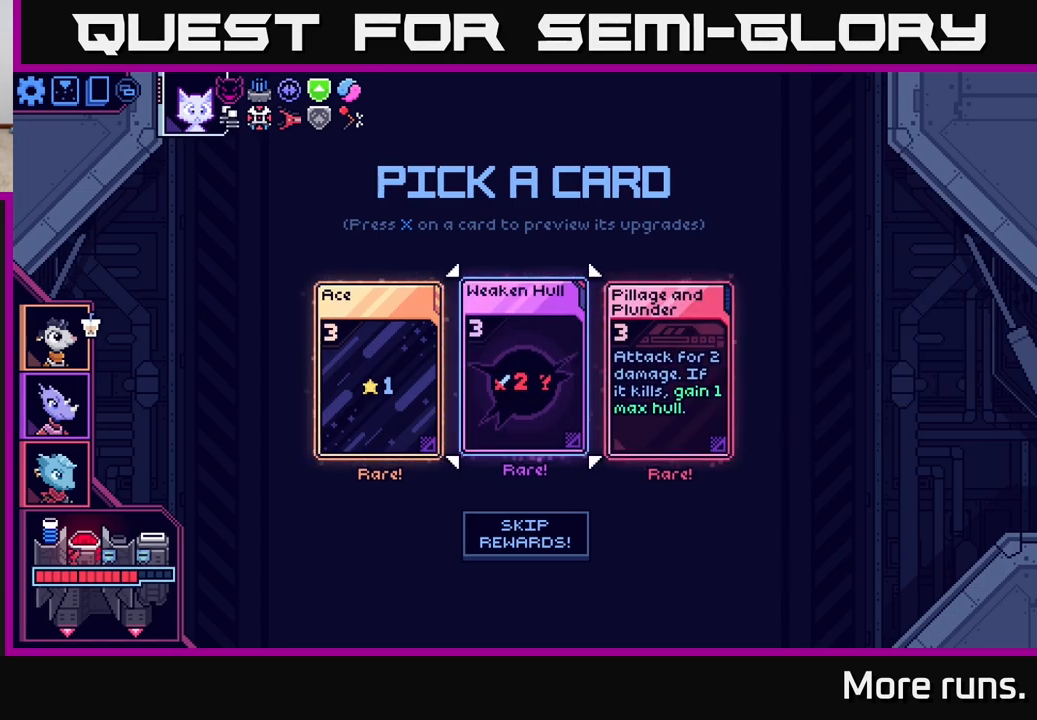
{"buttons": [], "left_stick": "center", "right_stick": "center", "events": [[17, "DPAD_RIGHT", "down"], [133, "DPAD_RIGHT", "up"], [350, "DPAD_LEFT", "down"], [450, "DPAD_LEFT", "up"]]}
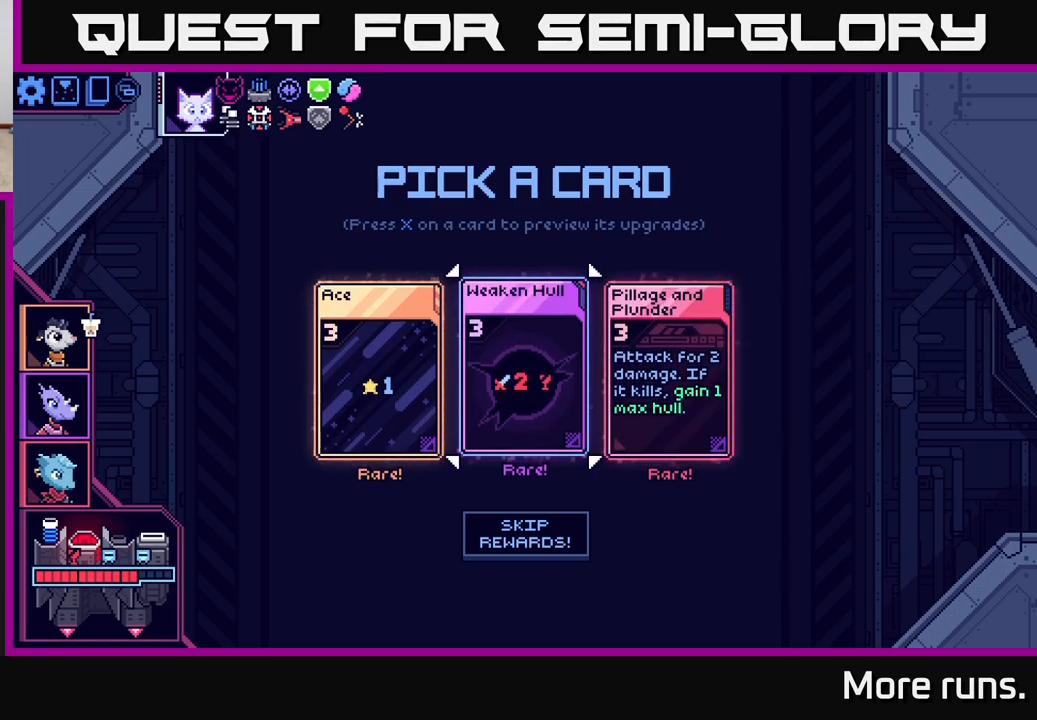
{"buttons": [], "left_stick": "center", "right_stick": "center", "events": [[150, "DPAD_RIGHT", "down"], [250, "DPAD_RIGHT", "up"], [367, "A", "down"], [450, "A", "up"]]}